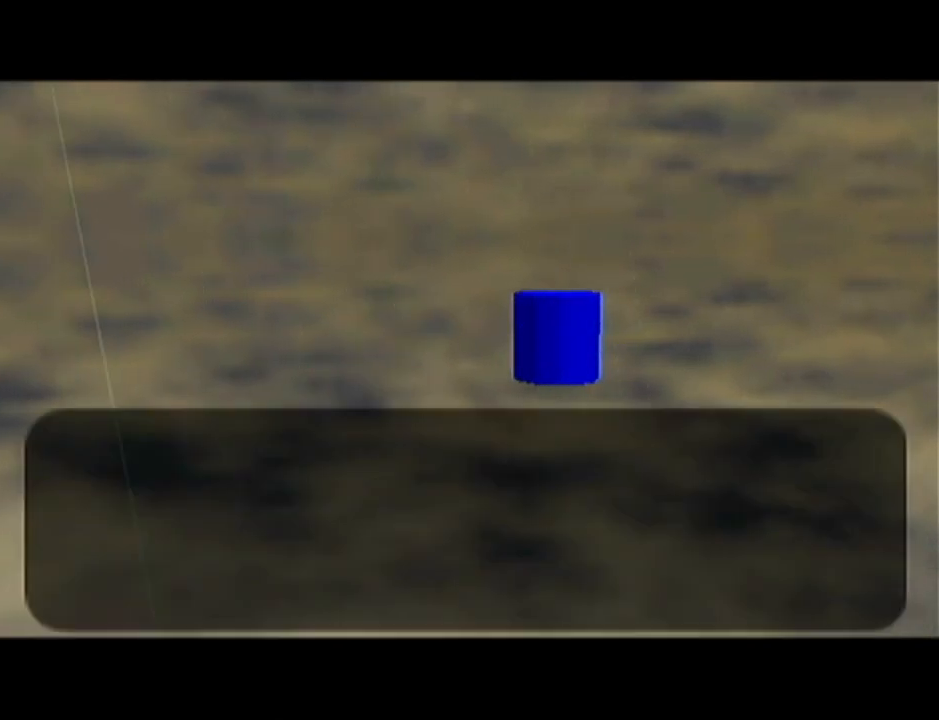
Gameplay with a controller (Nintendo layout); each line is a JSON object with the inputs held at the frame after it. "events" lists button and stick changes between this image and that frame as [ms after this image, input, new state], when the widget could be followed in between. Not read: L3 R3.
{"buttons": ["A"], "left_stick": "center", "events": [[50, "B", "down"], [100, "A", "down"], [116, "B", "up"], [150, "A", "up"], [250, "B", "down"], [283, "A", "down"], [300, "B", "up"], [333, "A", "up"], [433, "B", "down"], [467, "A", "down"], [500, "B", "up"]]}
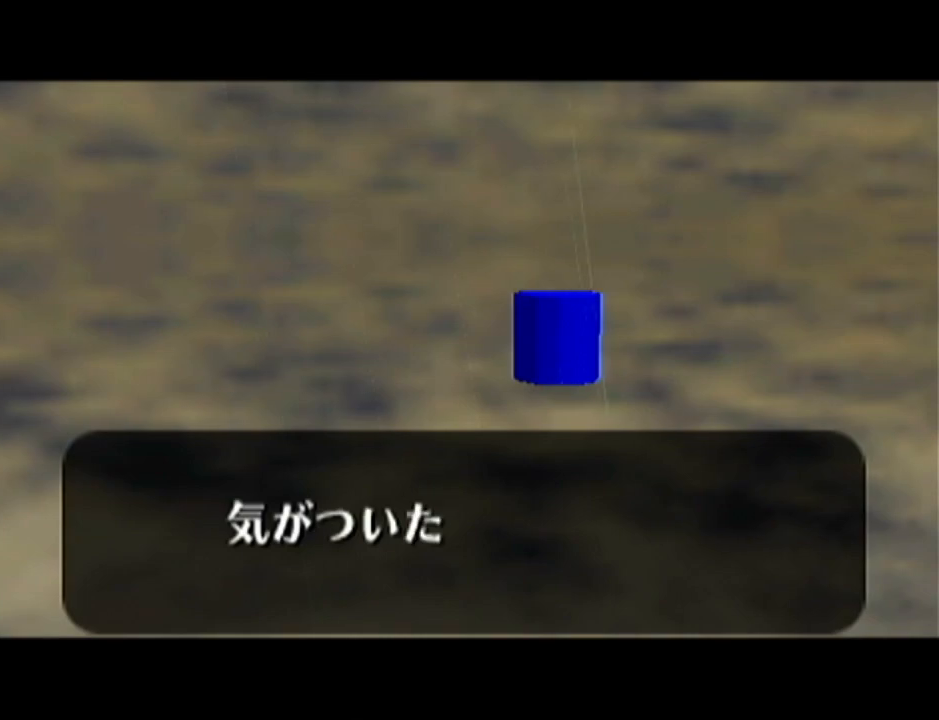
{"buttons": [], "left_stick": "center", "events": [[50, "A", "up"], [50, "B", "down"], [150, "A", "down"], [150, "B", "up"], [217, "A", "up"], [250, "B", "down"], [284, "B", "up"], [334, "A", "down"], [401, "A", "up"], [401, "B", "down"], [467, "B", "up"]]}
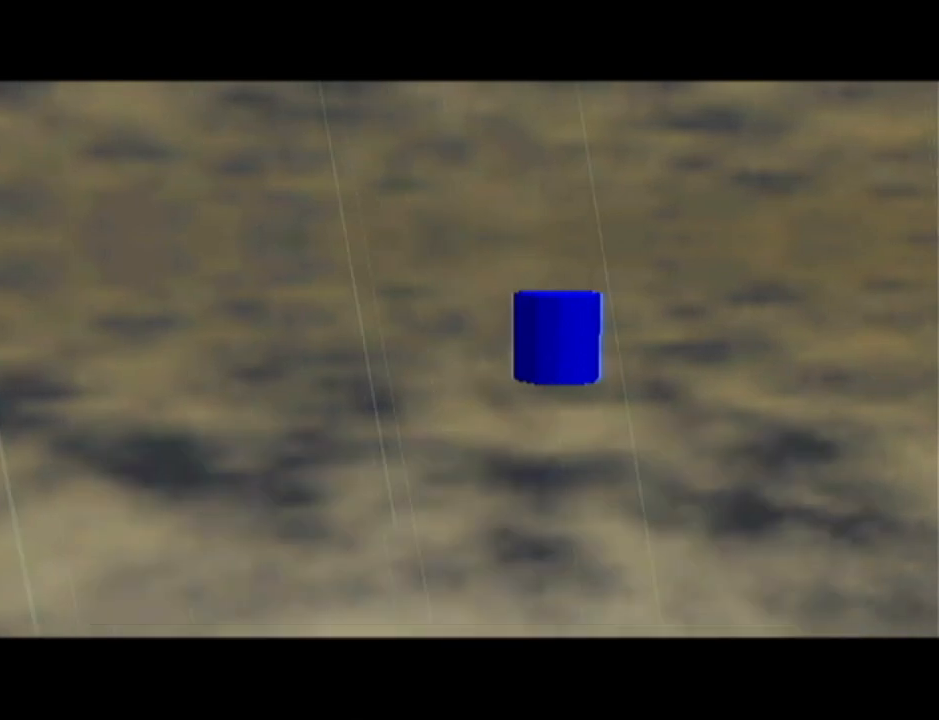
{"buttons": [], "left_stick": "center", "events": []}
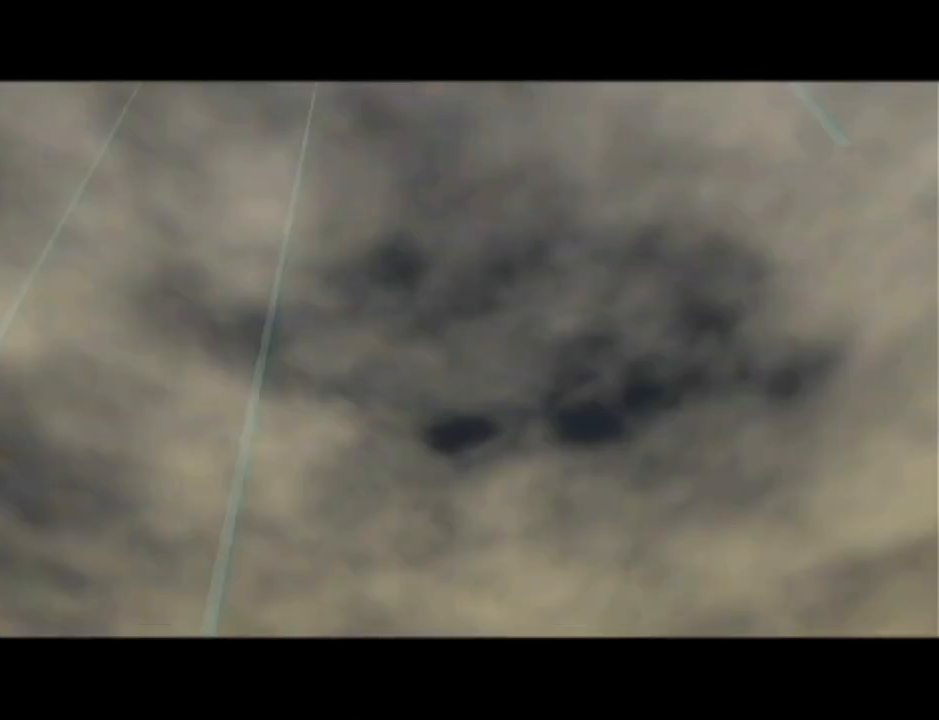
{"buttons": [], "left_stick": "center", "events": []}
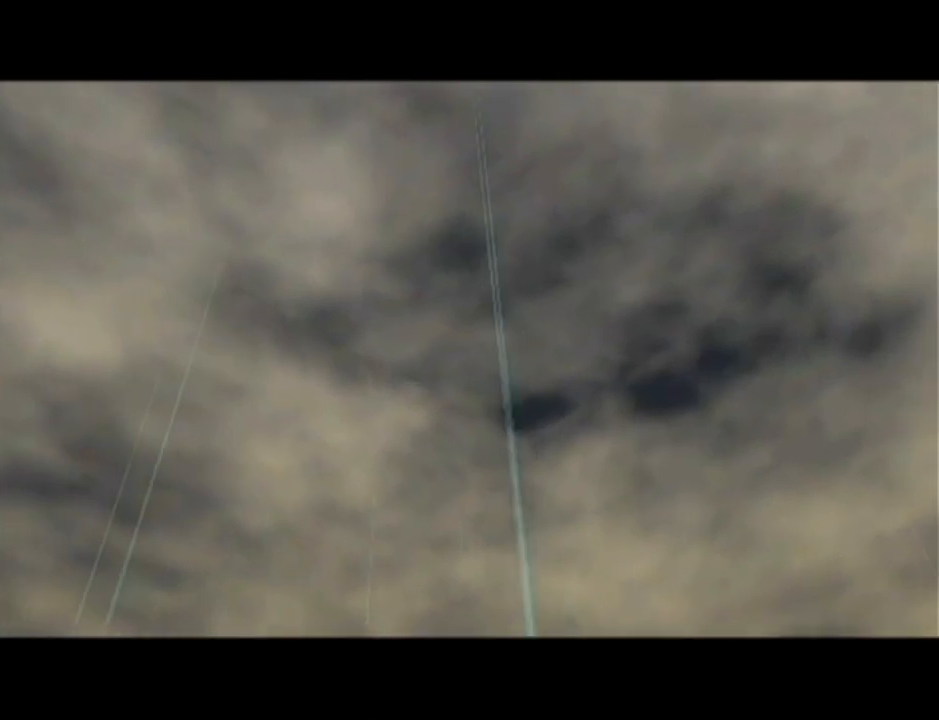
{"buttons": [], "left_stick": "center", "events": []}
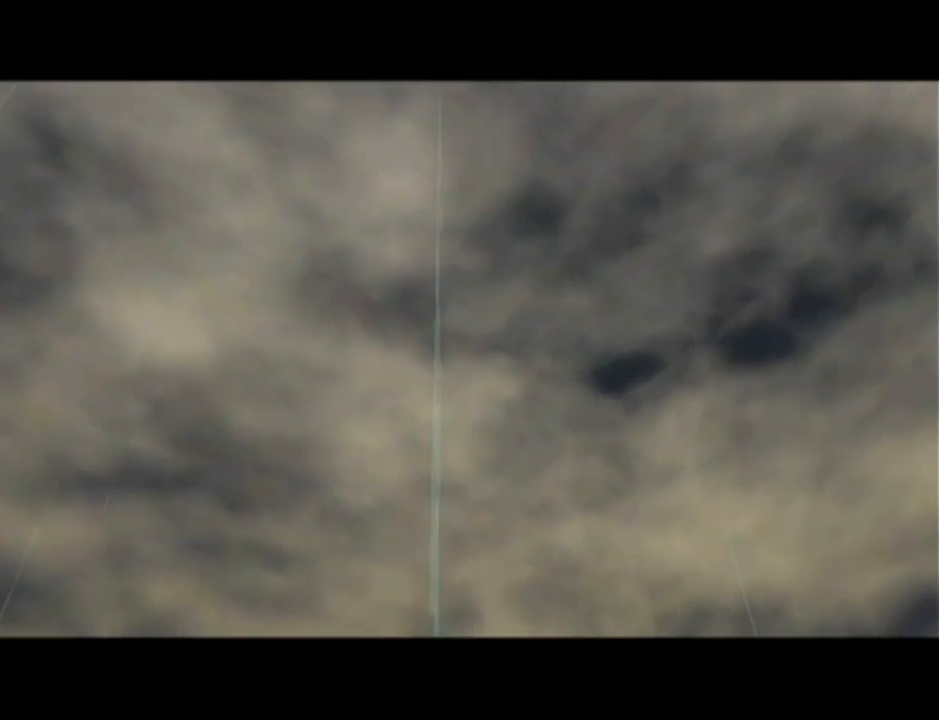
{"buttons": [], "left_stick": "center", "events": [[284, "B", "down"], [334, "A", "down"], [334, "B", "up"], [484, "A", "up"]]}
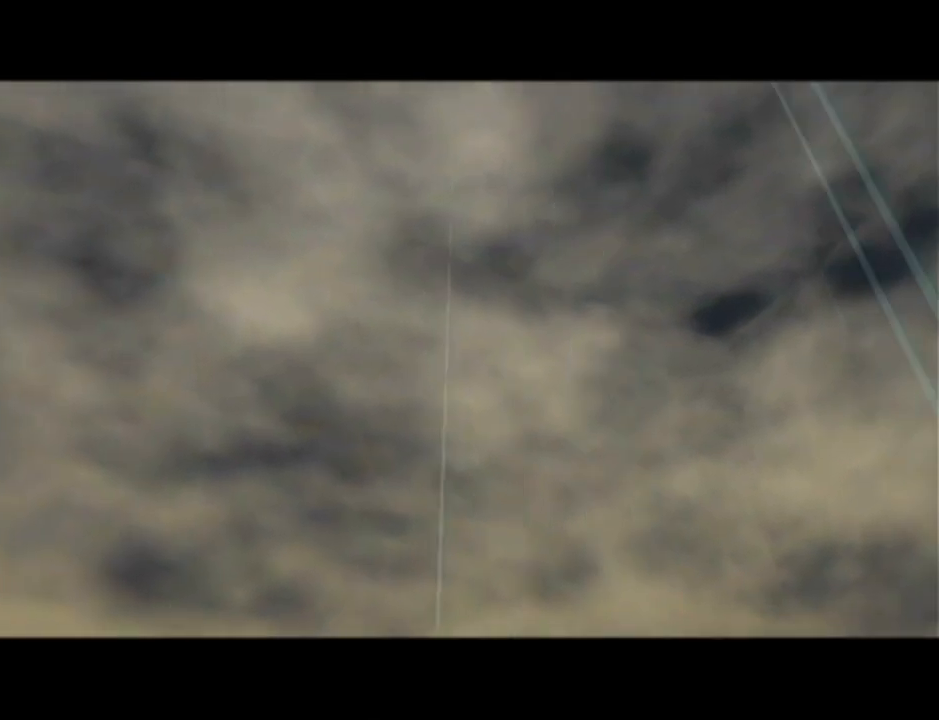
{"buttons": ["A"], "left_stick": "center", "events": [[16, "B", "down"], [50, "B", "up"], [83, "A", "down"], [283, "A", "up"], [367, "A", "down"], [400, "A", "up"], [433, "B", "down"], [483, "A", "down"], [483, "B", "up"]]}
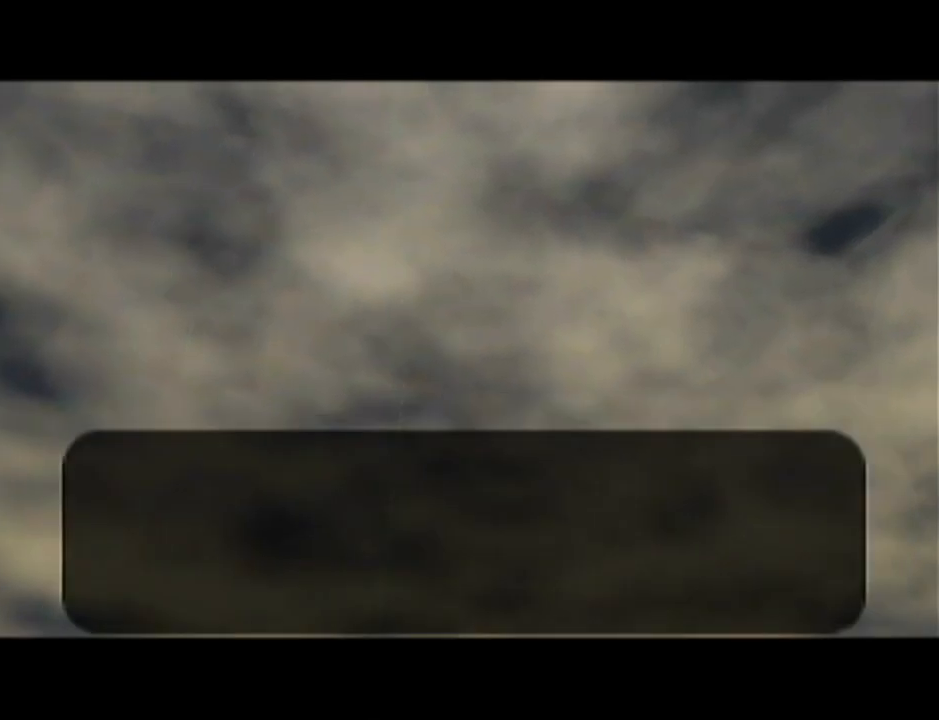
{"buttons": ["A"], "left_stick": "center", "events": [[17, "A", "up"], [17, "B", "down"], [117, "A", "down"], [117, "B", "up"], [150, "A", "up"], [184, "B", "down"], [234, "A", "down"], [234, "B", "up"], [300, "A", "up"], [300, "B", "down"], [334, "B", "up"], [367, "A", "down"], [451, "A", "up"], [451, "B", "down"], [484, "A", "down"], [484, "B", "up"]]}
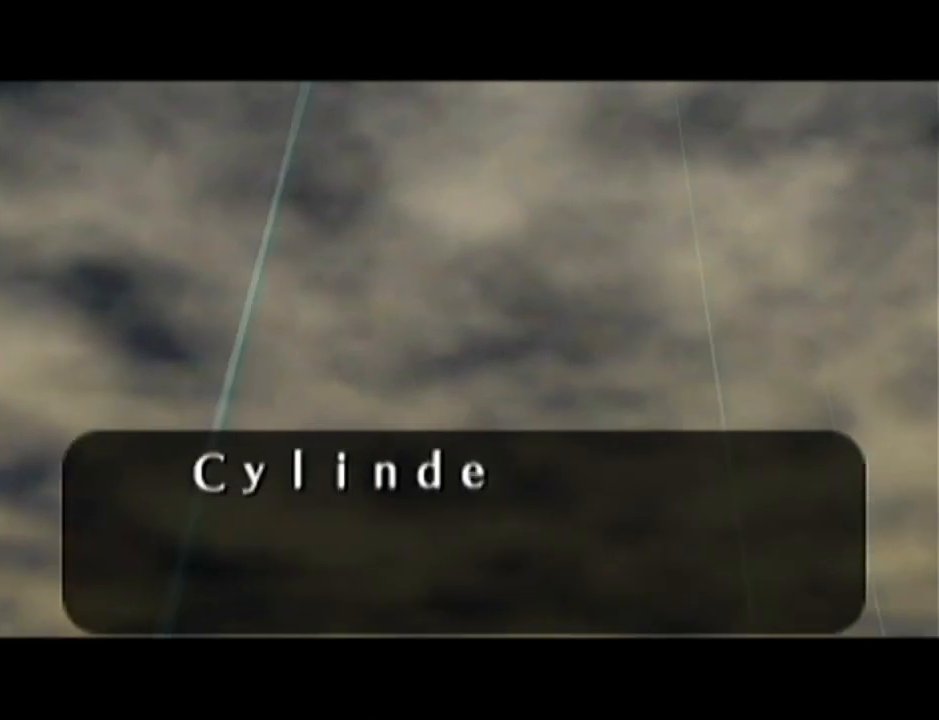
{"buttons": ["A"], "left_stick": "center", "events": [[83, "A", "up"], [83, "B", "down"], [150, "A", "down"], [150, "B", "up"], [233, "A", "up"], [233, "B", "down"], [267, "A", "down"], [267, "B", "up"], [400, "A", "up"], [400, "B", "down"], [433, "A", "down"], [433, "B", "up"]]}
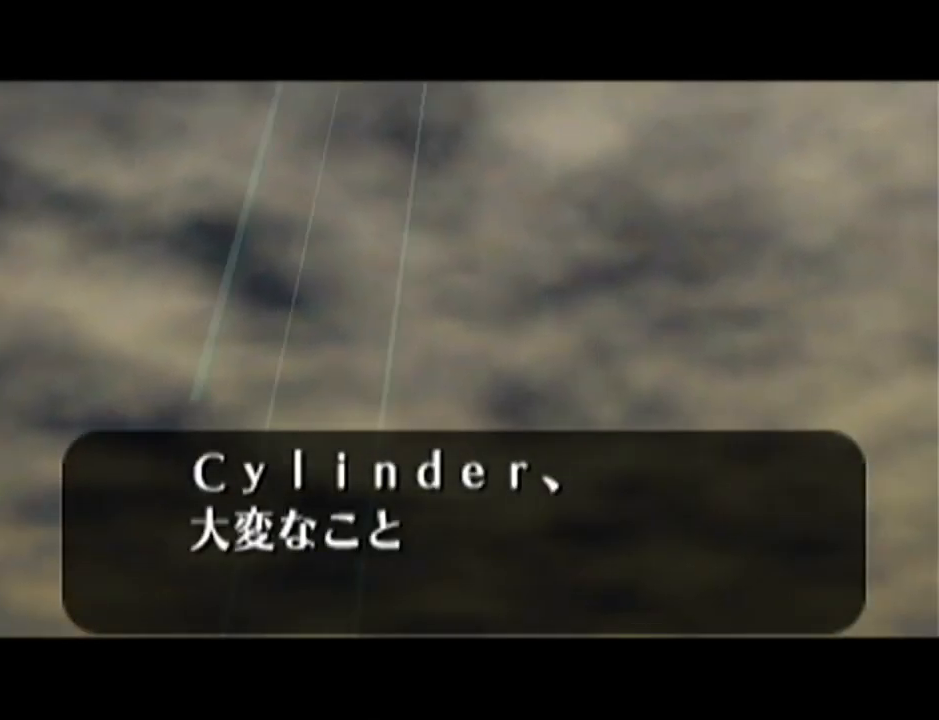
{"buttons": ["A"], "left_stick": "center", "events": [[34, "A", "up"], [34, "B", "down"], [101, "A", "down"], [101, "B", "up"], [201, "A", "up"], [201, "B", "down"], [234, "A", "down"], [234, "B", "up"], [301, "A", "up"], [317, "B", "down"], [351, "B", "up"], [384, "A", "down"], [451, "A", "up"], [468, "B", "down"], [501, "A", "down"], [501, "B", "up"]]}
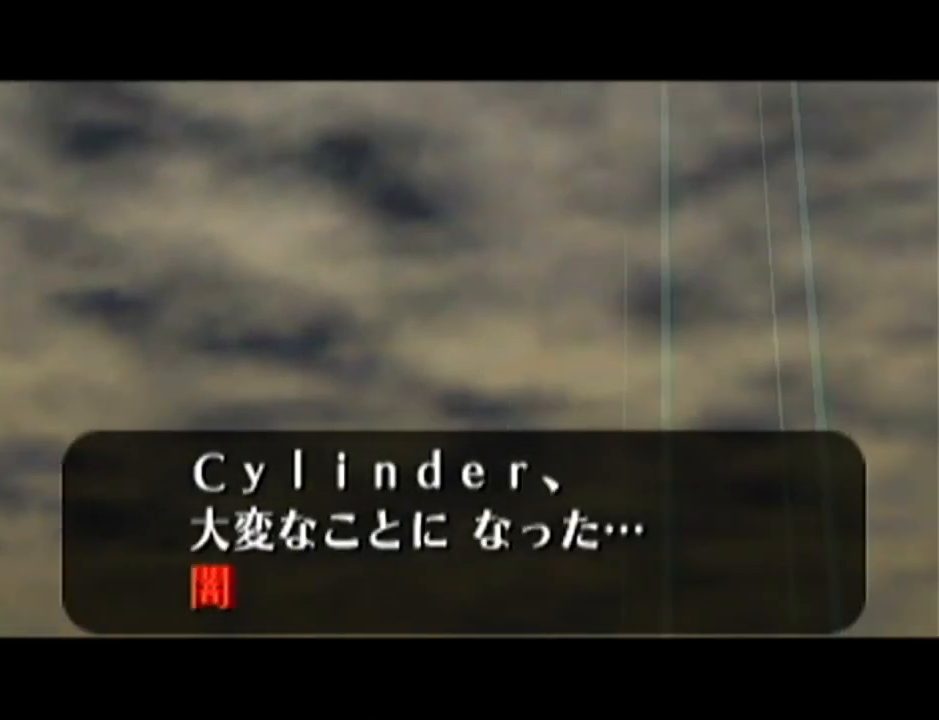
{"buttons": ["A"], "left_stick": "center", "events": [[100, "A", "up"], [100, "B", "down"], [167, "A", "down"], [167, "B", "up"], [233, "A", "up"], [250, "B", "down"], [284, "B", "up"], [317, "A", "down"], [384, "A", "up"], [384, "B", "down"], [467, "A", "down"], [467, "B", "up"]]}
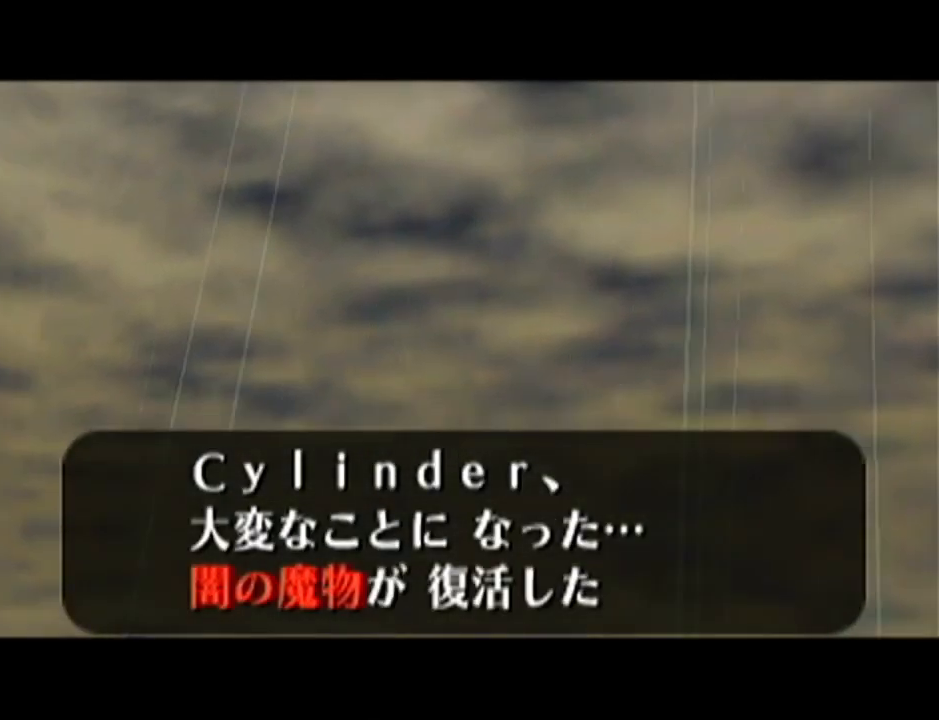
{"buttons": ["B"], "left_stick": "center", "events": [[34, "A", "up"], [34, "B", "down"], [101, "A", "down"], [101, "B", "up"], [167, "A", "up"], [167, "B", "down"], [234, "B", "up"], [251, "A", "down"], [317, "A", "up"], [317, "B", "down"], [384, "B", "up"], [417, "A", "down"], [434, "A", "up"], [468, "B", "down"]]}
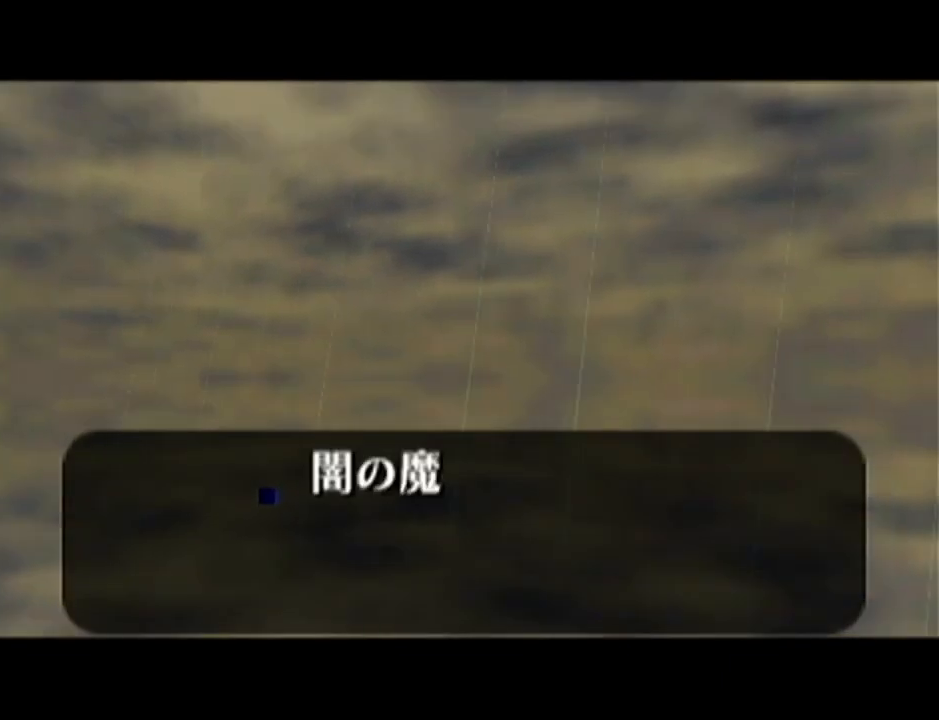
{"buttons": [], "left_stick": "center", "events": [[33, "B", "up"], [67, "A", "down"], [133, "A", "up"], [133, "B", "down"], [167, "B", "up"]]}
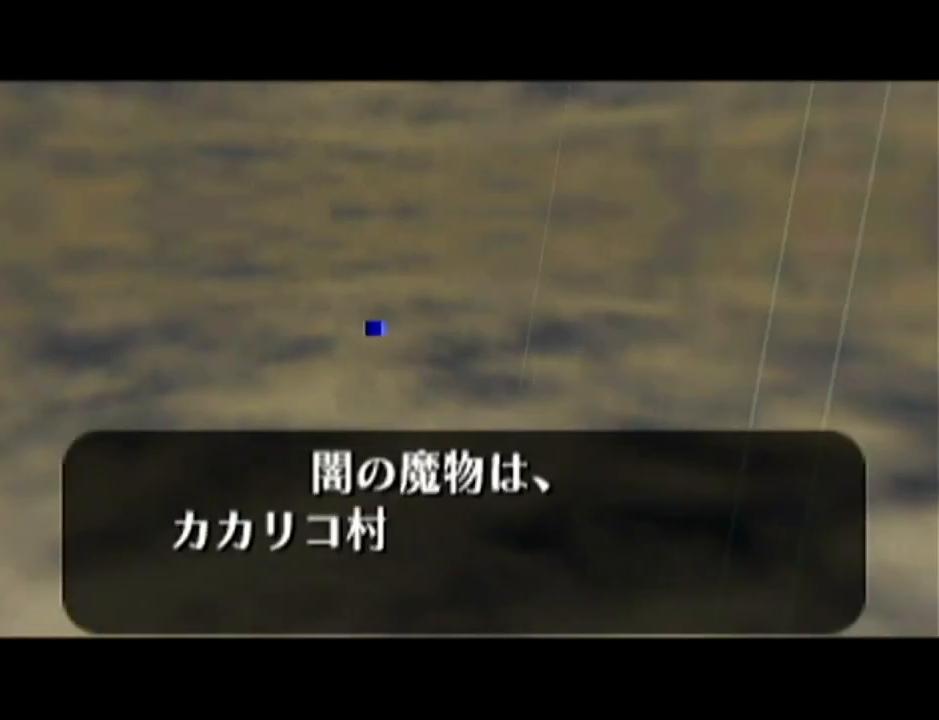
{"buttons": ["A", "B"], "left_stick": "center", "events": [[134, "A", "down"], [234, "B", "down"], [251, "A", "up"], [251, "B", "up"], [351, "B", "down"], [418, "B", "up"], [501, "A", "down"], [501, "B", "down"]]}
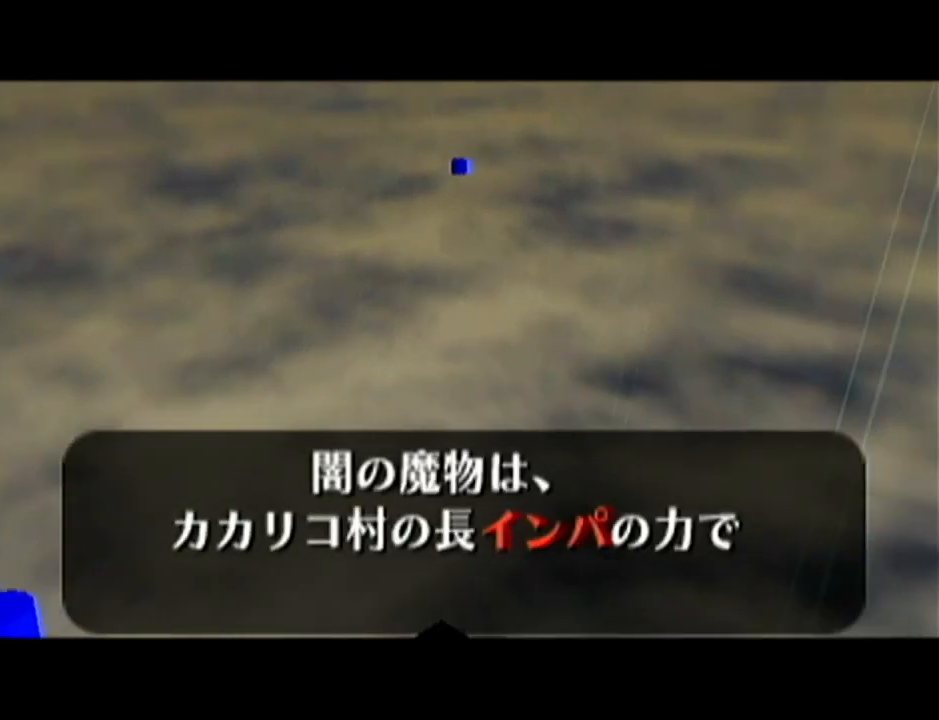
{"buttons": ["A"], "left_stick": "center", "events": [[67, "A", "up"], [100, "B", "up"], [417, "B", "down"], [500, "A", "down"], [500, "B", "up"]]}
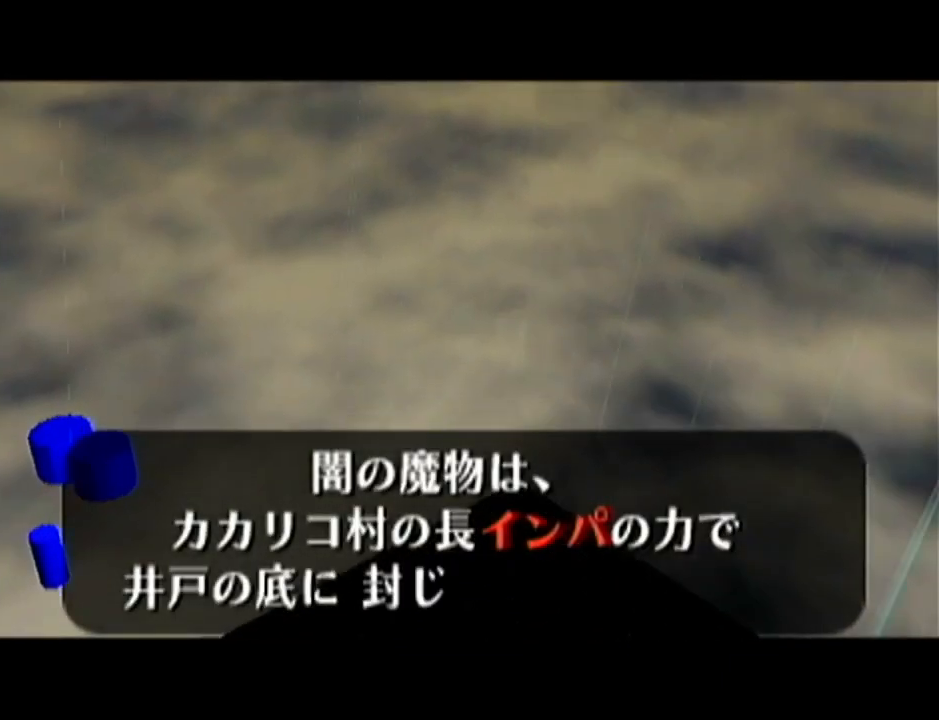
{"buttons": ["A"], "left_stick": "center", "events": [[67, "A", "up"], [101, "B", "down"], [134, "A", "down"], [217, "A", "up"], [317, "B", "up"], [351, "A", "down"], [384, "B", "down"], [417, "A", "up"], [434, "B", "up"], [484, "A", "down"]]}
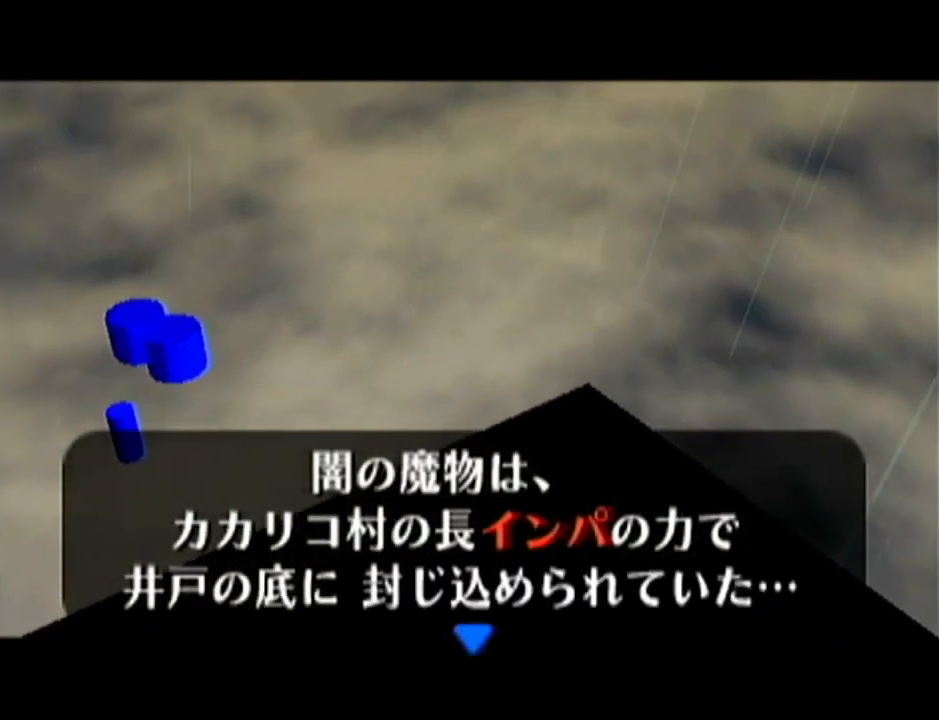
{"buttons": [], "left_stick": "center", "events": [[33, "A", "up"], [33, "B", "down"], [67, "A", "down"], [67, "B", "up"], [133, "A", "up"], [133, "B", "down"], [167, "A", "down"], [183, "B", "up"], [250, "A", "up"], [250, "B", "down"], [417, "A", "down"], [417, "B", "up"], [467, "A", "up"]]}
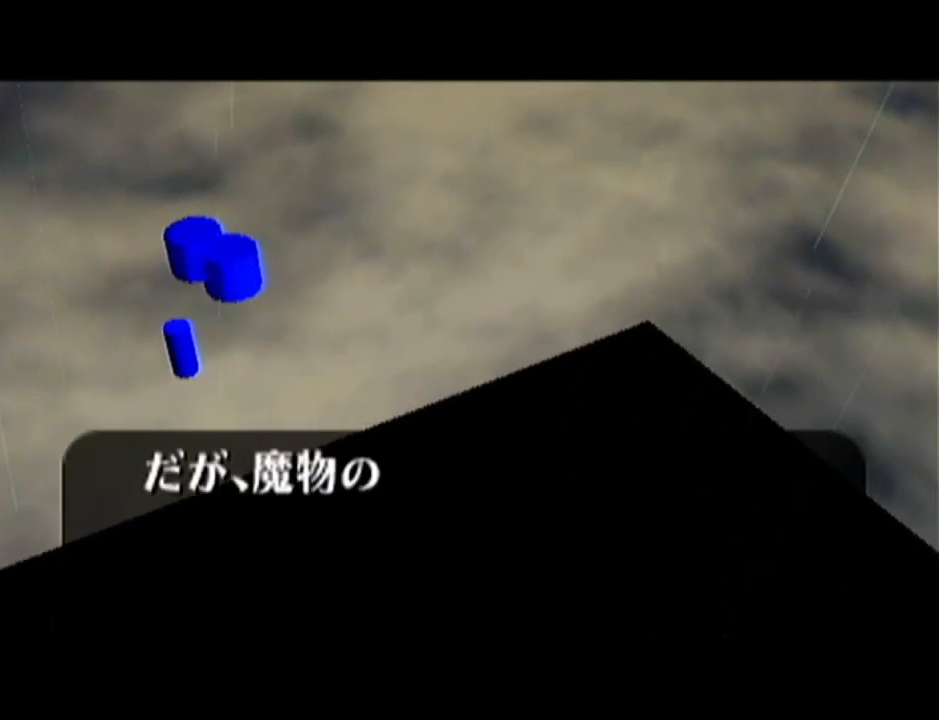
{"buttons": ["A"], "left_stick": "center", "events": [[34, "B", "down"], [134, "A", "down"], [134, "B", "up"], [184, "A", "up"], [184, "B", "down"], [284, "A", "down"], [317, "B", "up"], [384, "A", "up"], [384, "B", "down"], [434, "B", "up"], [468, "A", "down"]]}
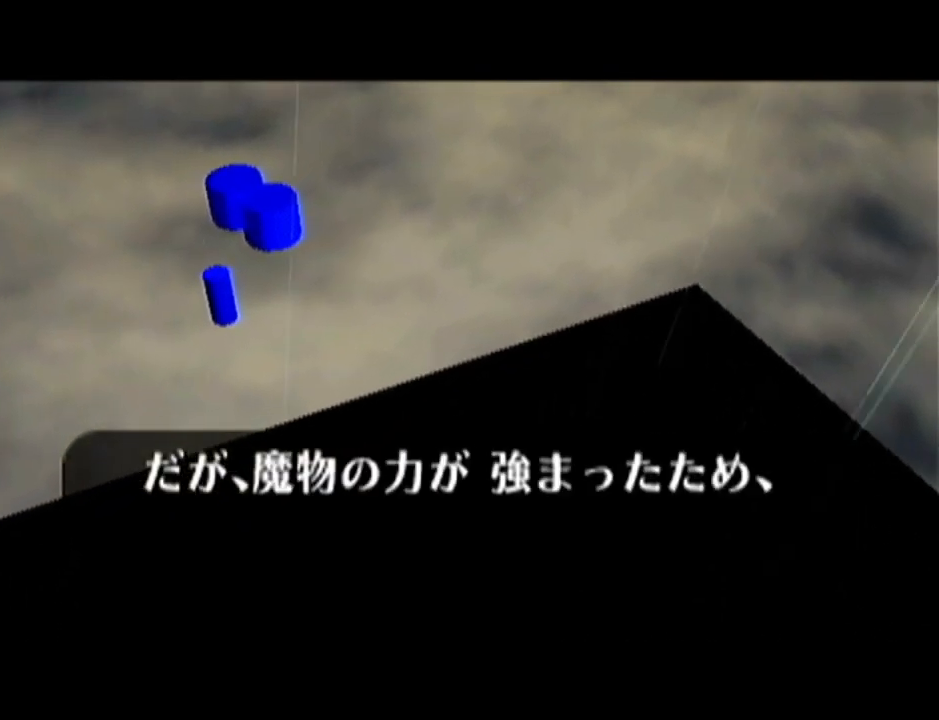
{"buttons": ["A"], "left_stick": "center", "events": [[33, "A", "up"], [67, "B", "down"], [133, "A", "down"], [133, "B", "up"], [183, "A", "up"], [183, "B", "down"], [250, "B", "up"], [317, "A", "down"], [317, "B", "down"], [350, "B", "up"], [417, "A", "up"], [467, "A", "down"]]}
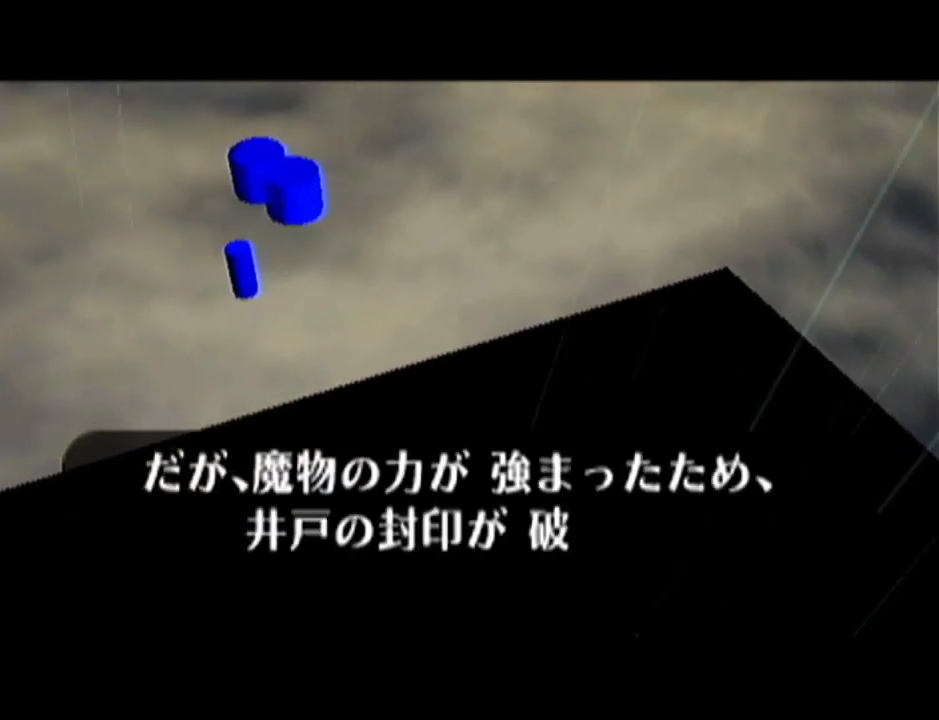
{"buttons": ["A"], "left_stick": "center", "events": [[34, "A", "up"], [34, "B", "down"], [101, "A", "down"], [101, "B", "up"], [167, "A", "up"], [167, "B", "down"], [217, "A", "down"], [217, "B", "up"], [284, "A", "up"], [284, "B", "down"], [351, "A", "down"], [351, "B", "up"], [417, "A", "up"], [417, "B", "down"], [468, "A", "down"], [468, "B", "up"]]}
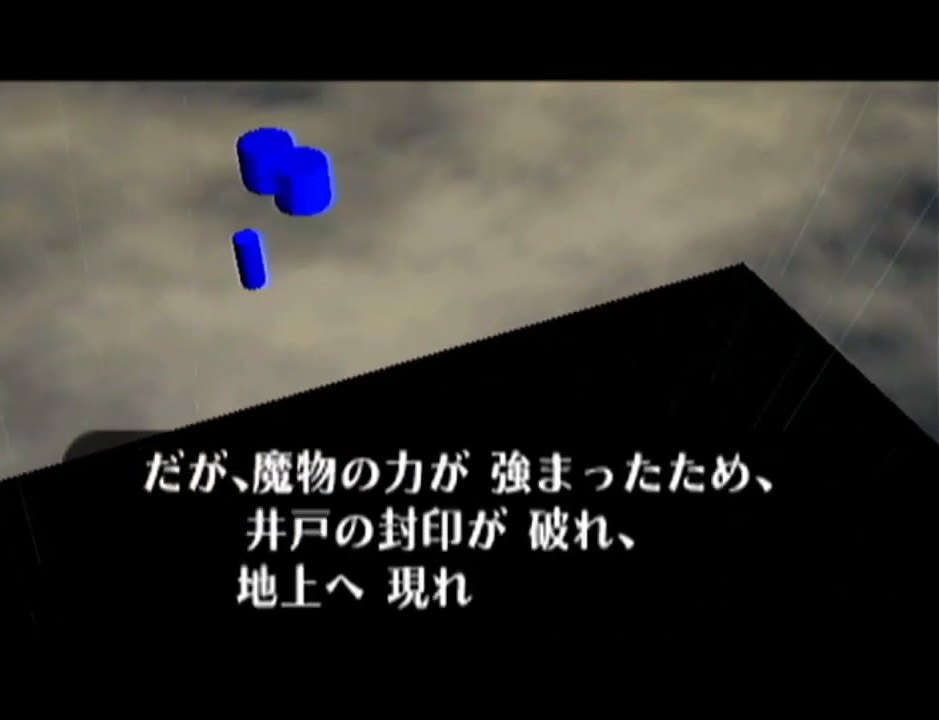
{"buttons": [], "left_stick": "center", "events": [[33, "A", "up"], [33, "B", "down"], [100, "A", "down"], [100, "B", "up"], [150, "A", "up"], [150, "B", "down"], [217, "B", "up"], [250, "A", "down"], [284, "A", "up"], [284, "B", "down"], [350, "A", "down"], [350, "B", "up"], [367, "A", "up"], [367, "B", "down"], [417, "B", "up"], [434, "A", "down"], [500, "A", "up"]]}
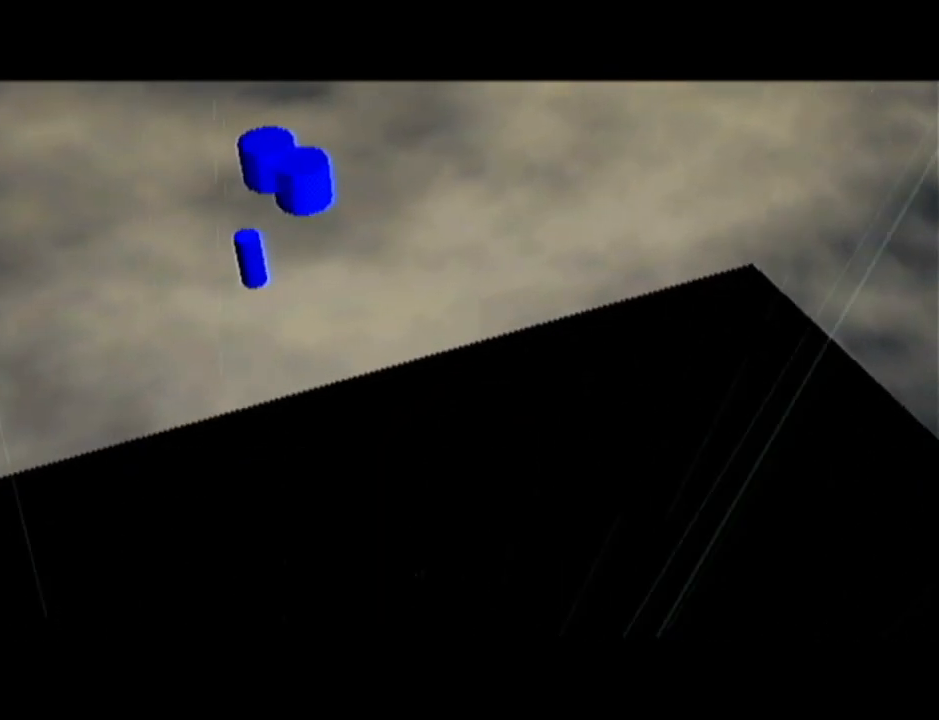
{"buttons": [], "left_stick": "center", "events": [[34, "B", "down"], [67, "B", "up"], [101, "A", "down"], [117, "A", "up"]]}
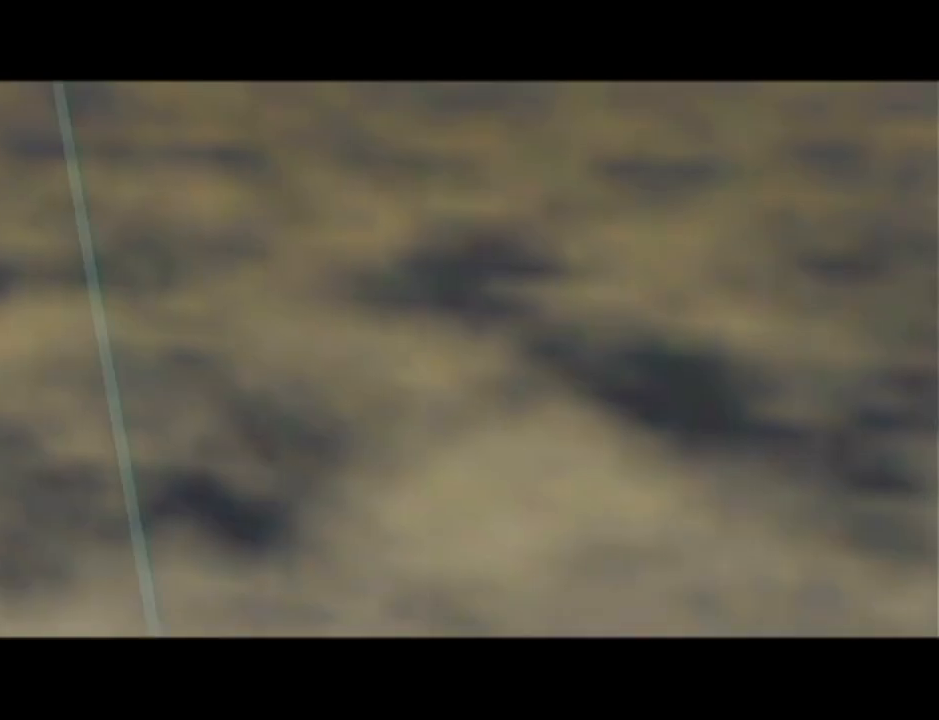
{"buttons": [], "left_stick": "center", "events": []}
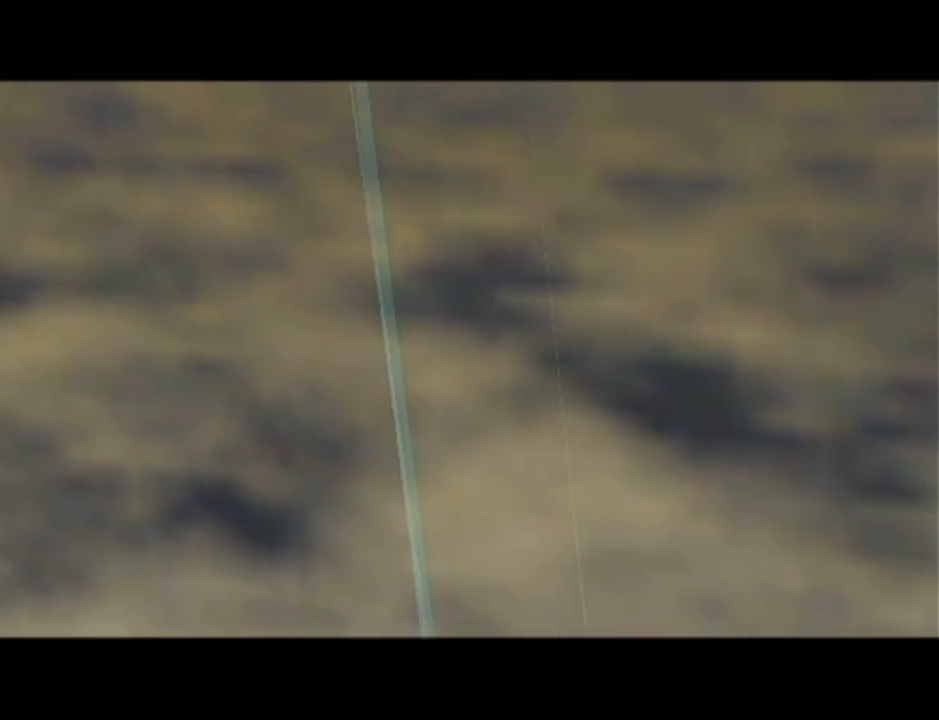
{"buttons": [], "left_stick": "center", "events": []}
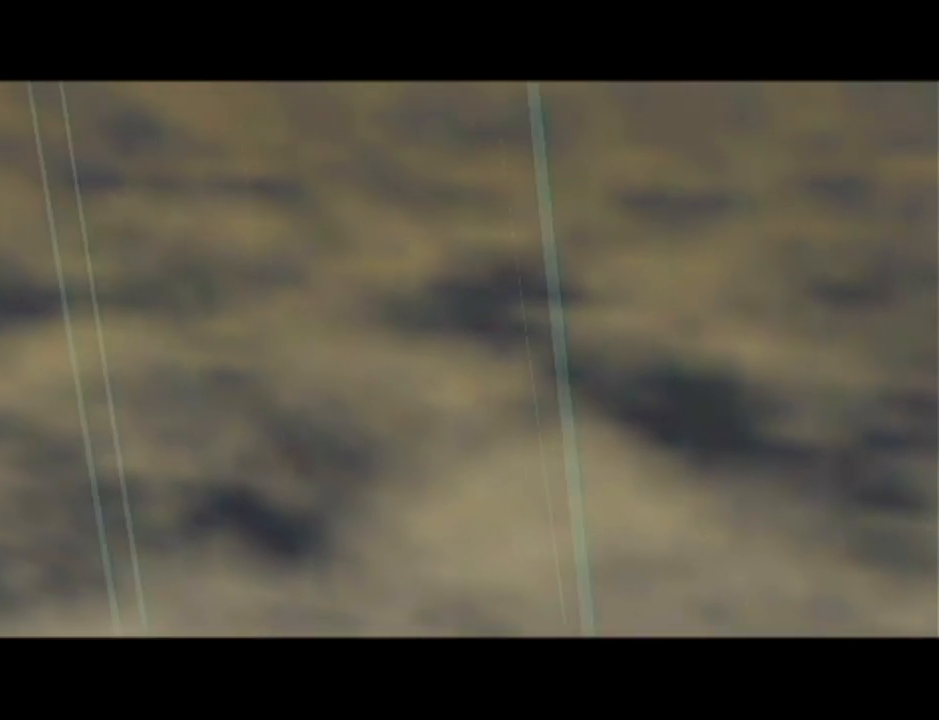
{"buttons": [], "left_stick": "center", "events": []}
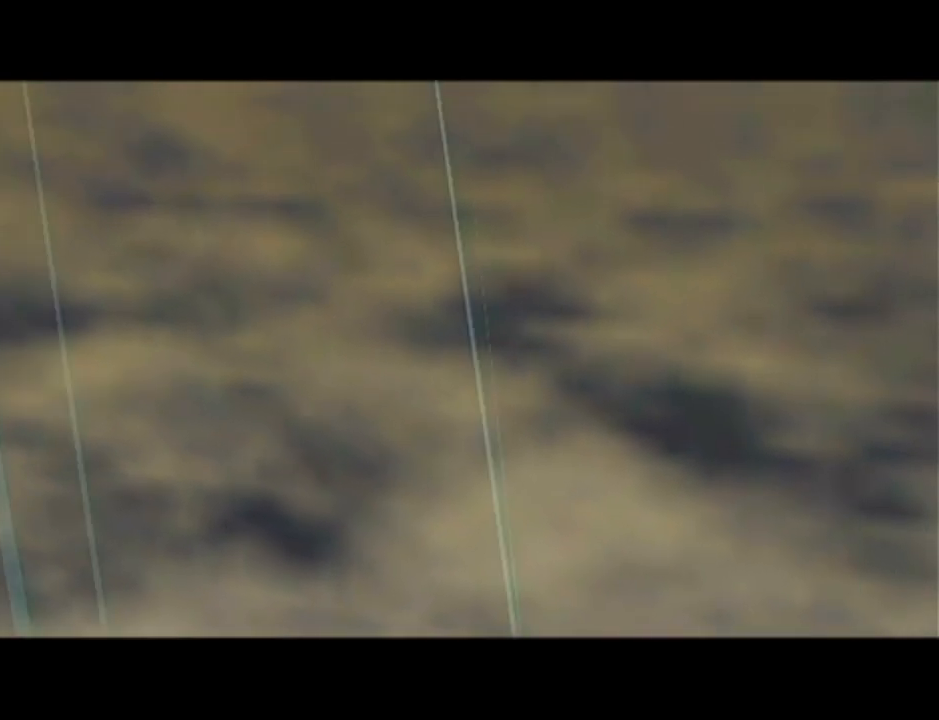
{"buttons": [], "left_stick": "center", "events": []}
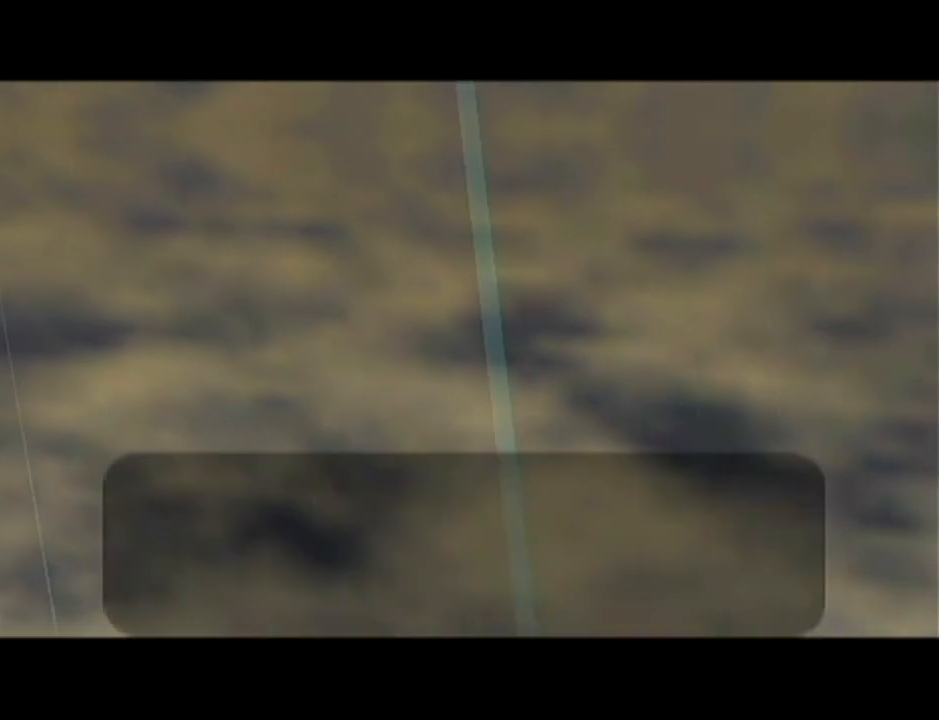
{"buttons": ["B"], "left_stick": "center", "events": [[500, "B", "down"]]}